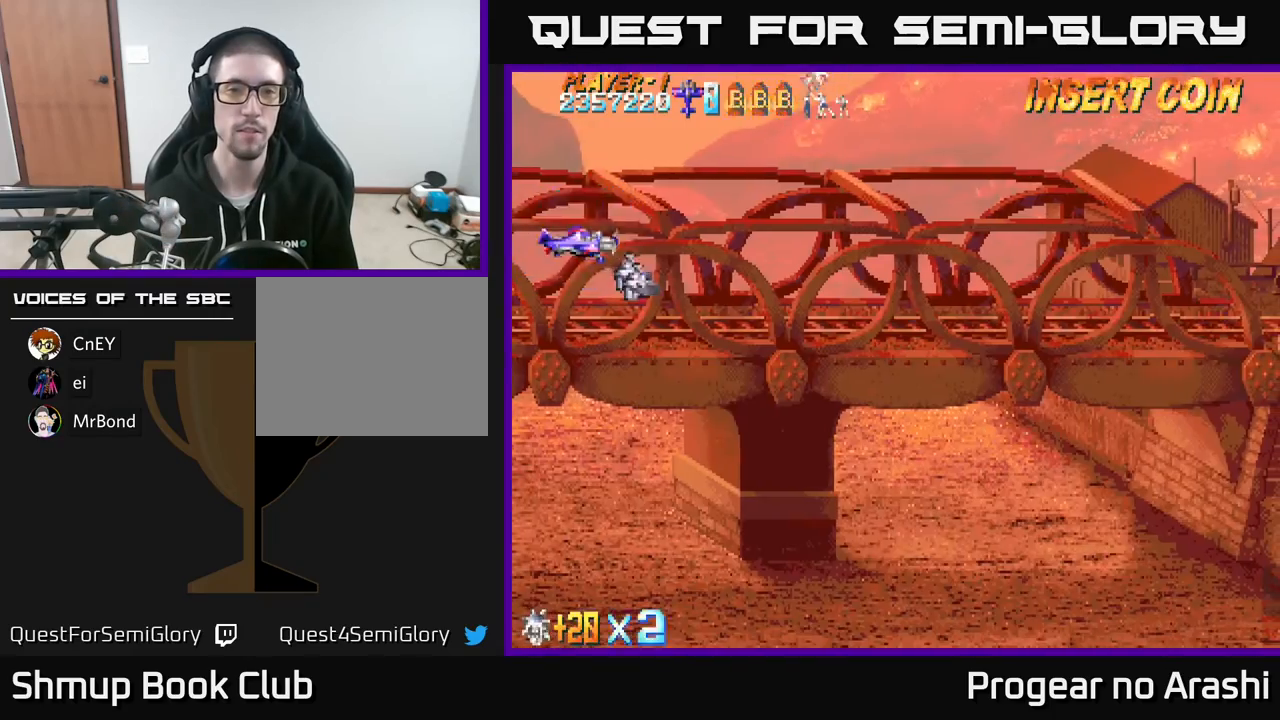
Gameplay with a controller (Xbox layout); each line is a JSON object with the inputs held at the frame after it. "events" lists button and stick changes between this image and that frame as [ms after this image, input, new state], when the widget could be followed in between. Not read: right_stick.
{"buttons": ["DPAD_DOWN", "DPAD_RIGHT"], "left_stick": "center", "events": [[367, "DPAD_DOWN", "down"], [417, "DPAD_RIGHT", "down"]]}
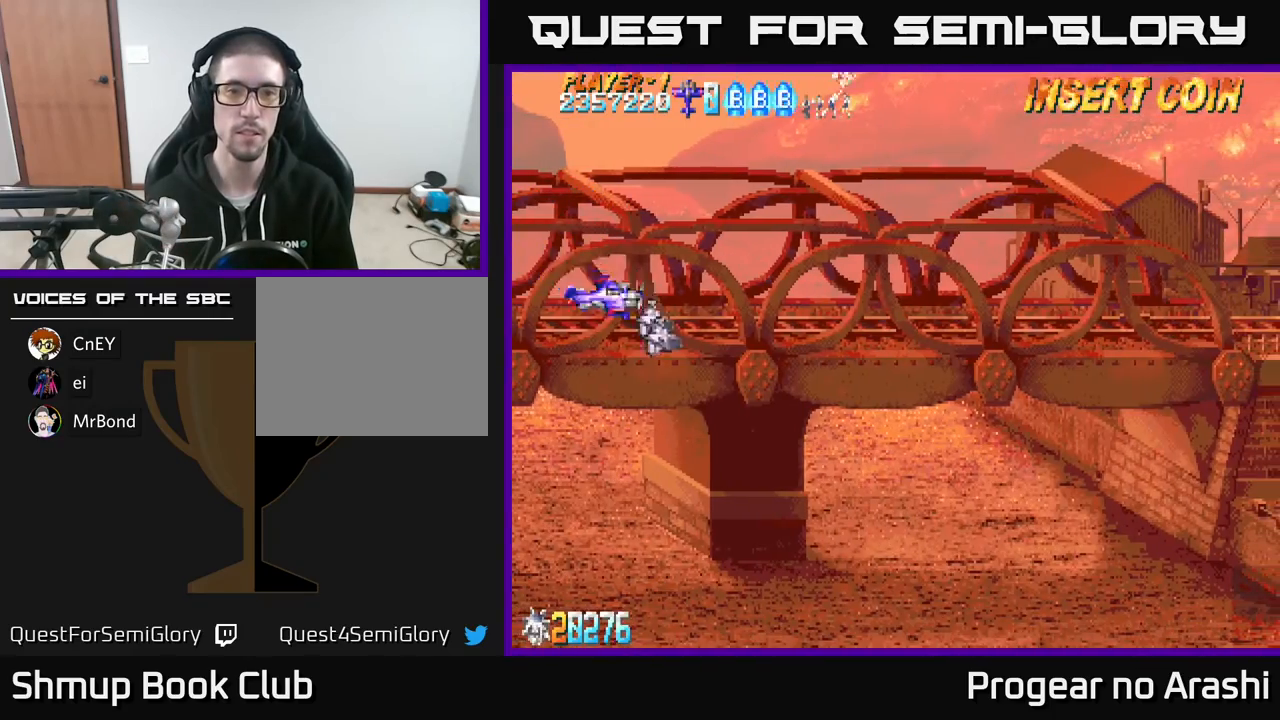
{"buttons": ["DPAD_DOWN", "DPAD_RIGHT"], "left_stick": "center", "events": []}
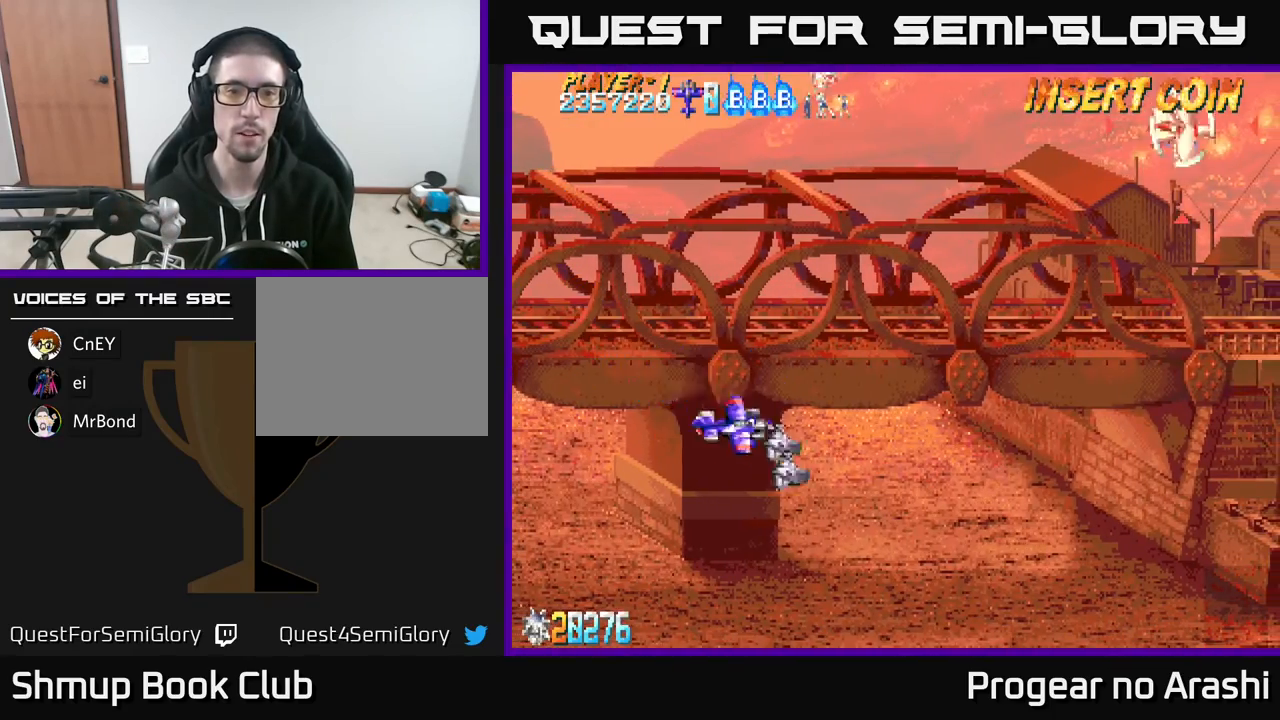
{"buttons": ["A", "DPAD_RIGHT"], "left_stick": "center", "events": [[17, "DPAD_DOWN", "up"], [17, "DPAD_RIGHT", "up"], [250, "DPAD_UP", "down"], [317, "A", "down"], [317, "DPAD_RIGHT", "down"], [417, "DPAD_UP", "up"]]}
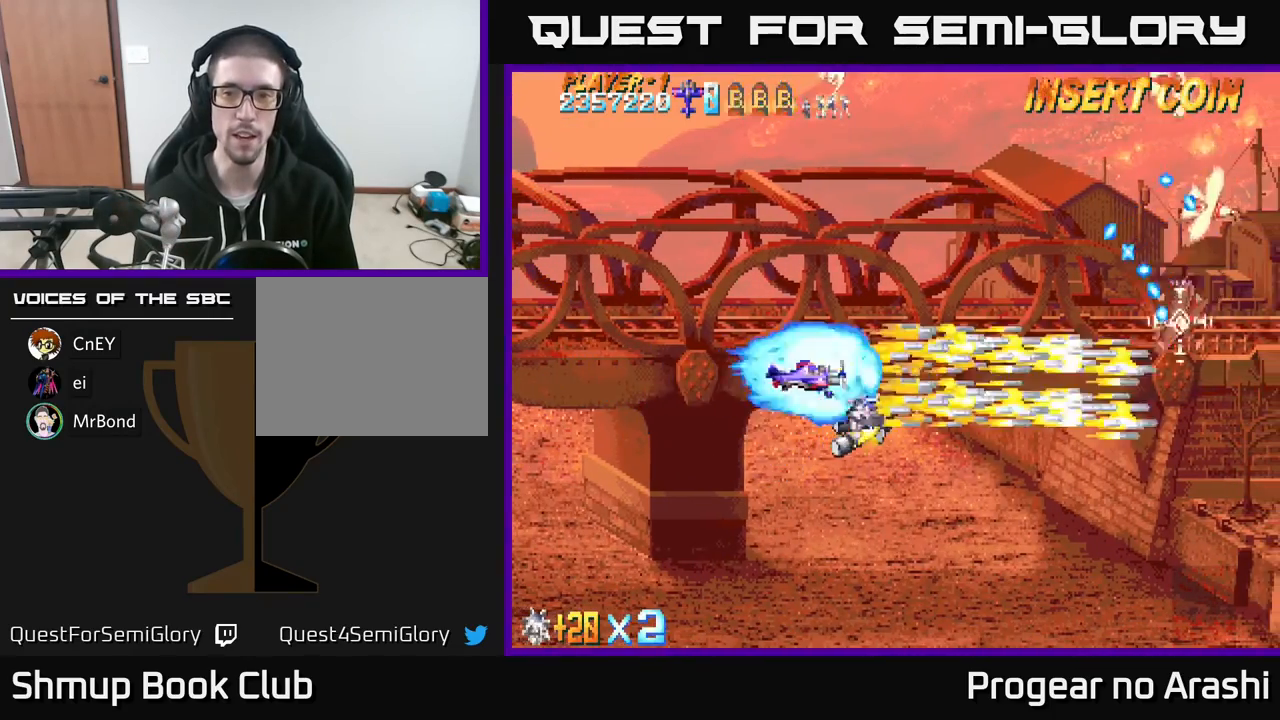
{"buttons": ["A", "DPAD_UP"], "left_stick": "center", "events": [[33, "DPAD_DOWN", "down"], [50, "DPAD_RIGHT", "up"], [133, "DPAD_LEFT", "down"], [150, "DPAD_DOWN", "up"], [200, "DPAD_UP", "down"], [450, "DPAD_LEFT", "up"]]}
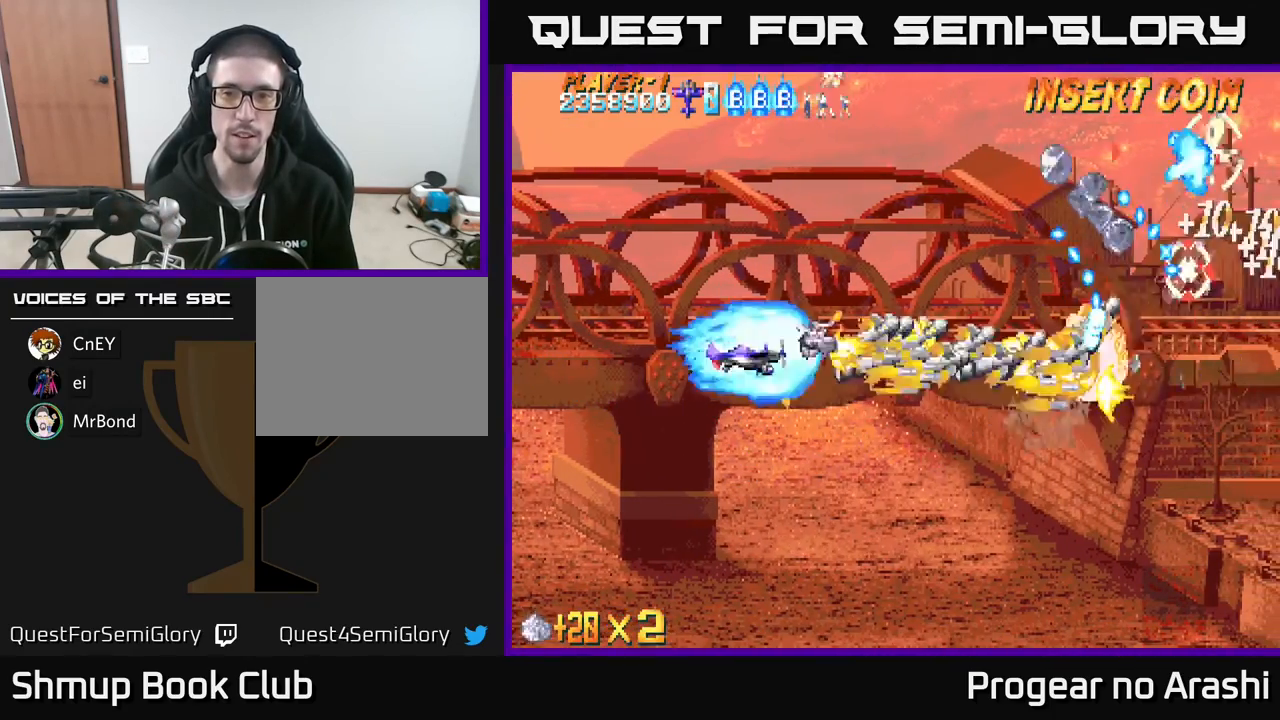
{"buttons": ["A", "DPAD_DOWN"], "left_stick": "center", "events": [[100, "DPAD_LEFT", "down"], [100, "DPAD_UP", "up"], [183, "DPAD_DOWN", "down"], [183, "DPAD_LEFT", "up"], [283, "DPAD_DOWN", "up"], [317, "DPAD_LEFT", "down"], [317, "DPAD_UP", "down"], [417, "DPAD_UP", "up"], [467, "DPAD_DOWN", "down"], [500, "DPAD_LEFT", "up"]]}
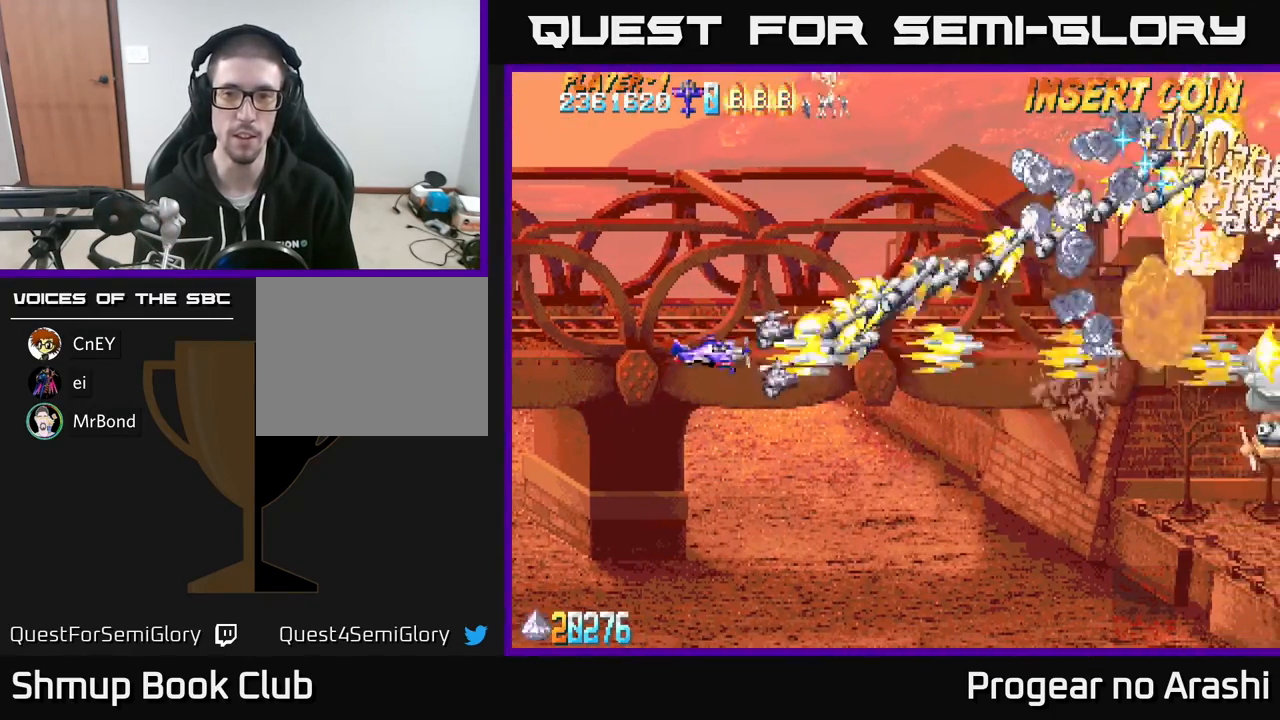
{"buttons": ["X", "DPAD_RIGHT"], "left_stick": "center", "events": [[133, "DPAD_RIGHT", "down"], [233, "DPAD_DOWN", "up"], [267, "X", "down"], [283, "A", "up"]]}
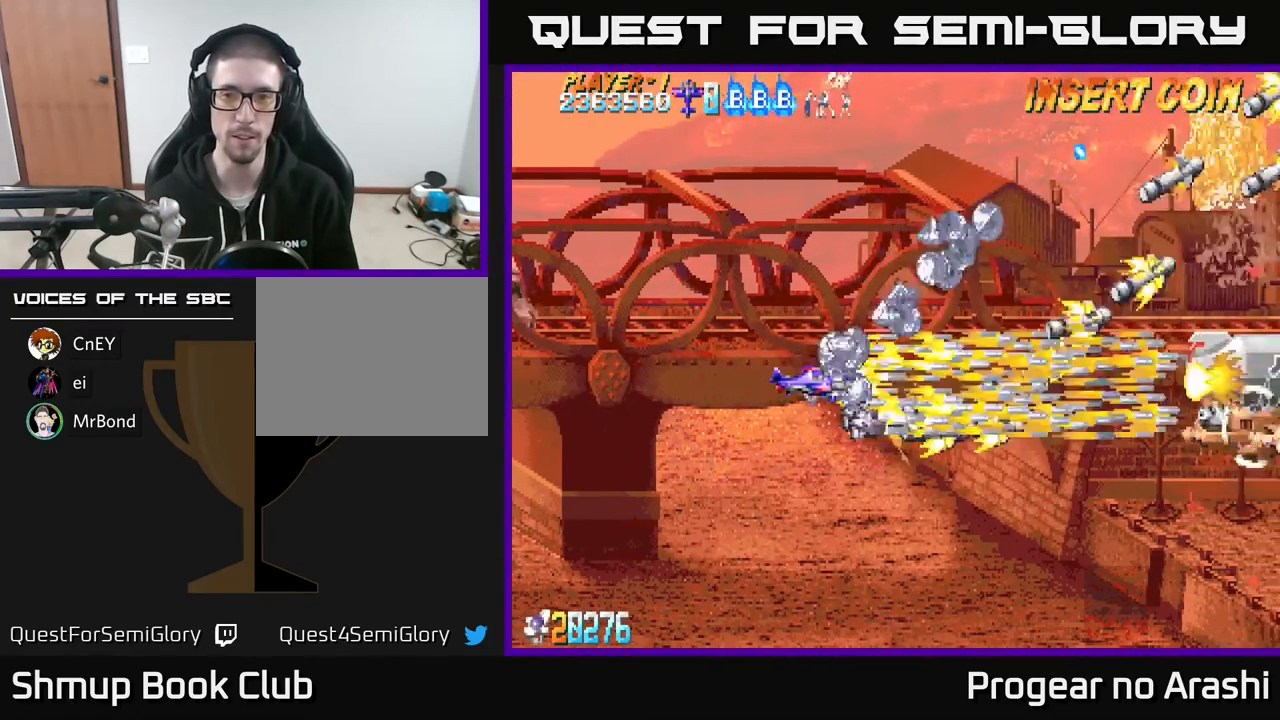
{"buttons": ["A", "DPAD_LEFT"], "left_stick": "center", "events": [[67, "DPAD_RIGHT", "up"], [100, "DPAD_LEFT", "down"], [333, "DPAD_DOWN", "down"], [383, "DPAD_LEFT", "up"], [417, "A", "down"], [433, "X", "up"], [450, "DPAD_LEFT", "down"], [467, "DPAD_DOWN", "up"]]}
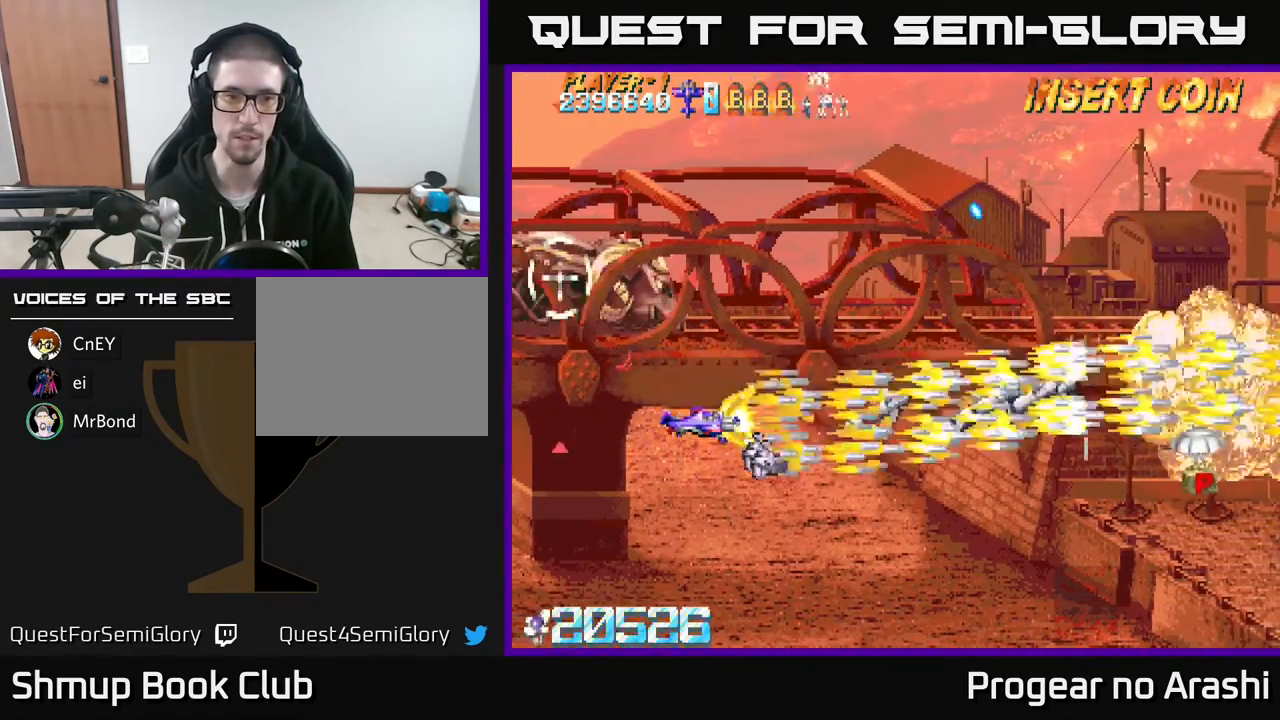
{"buttons": ["A", "DPAD_LEFT"], "left_stick": "center", "events": [[133, "DPAD_UP", "down"], [283, "DPAD_UP", "up"]]}
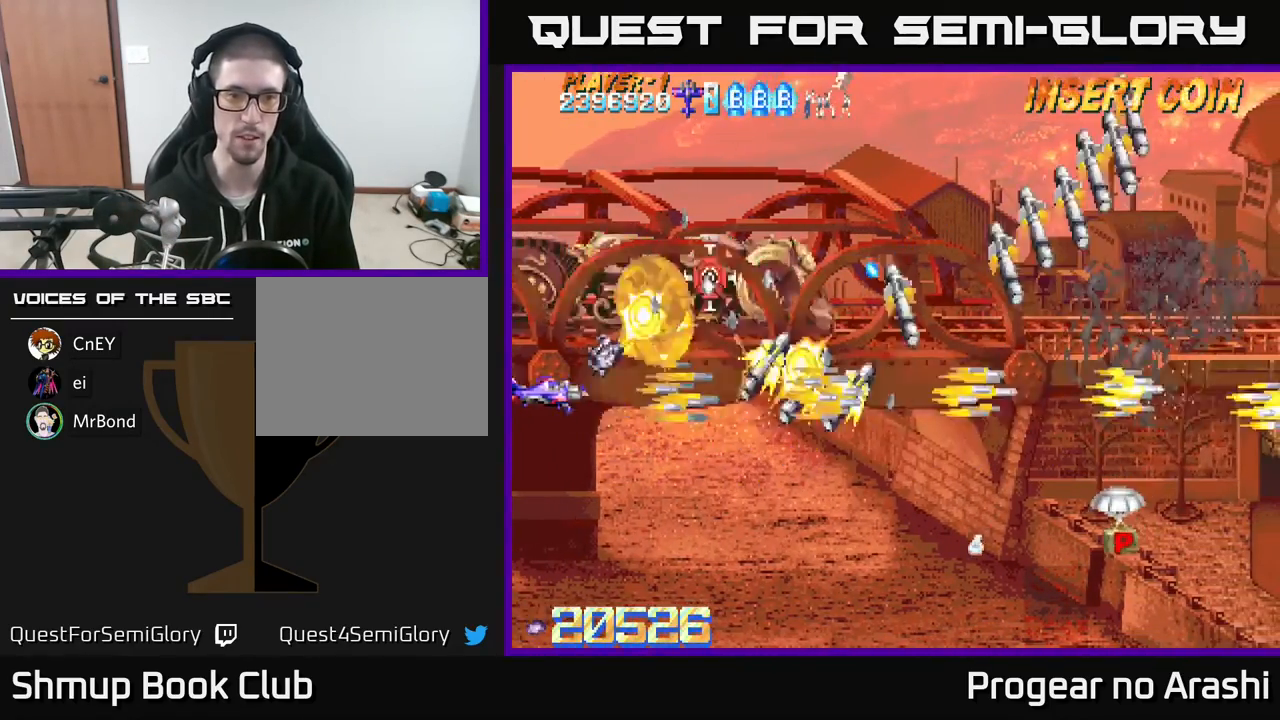
{"buttons": ["A"], "left_stick": "center", "events": [[233, "DPAD_UP", "down"], [267, "DPAD_LEFT", "up"], [283, "DPAD_LEFT", "down"], [350, "DPAD_UP", "up"], [400, "DPAD_LEFT", "up"]]}
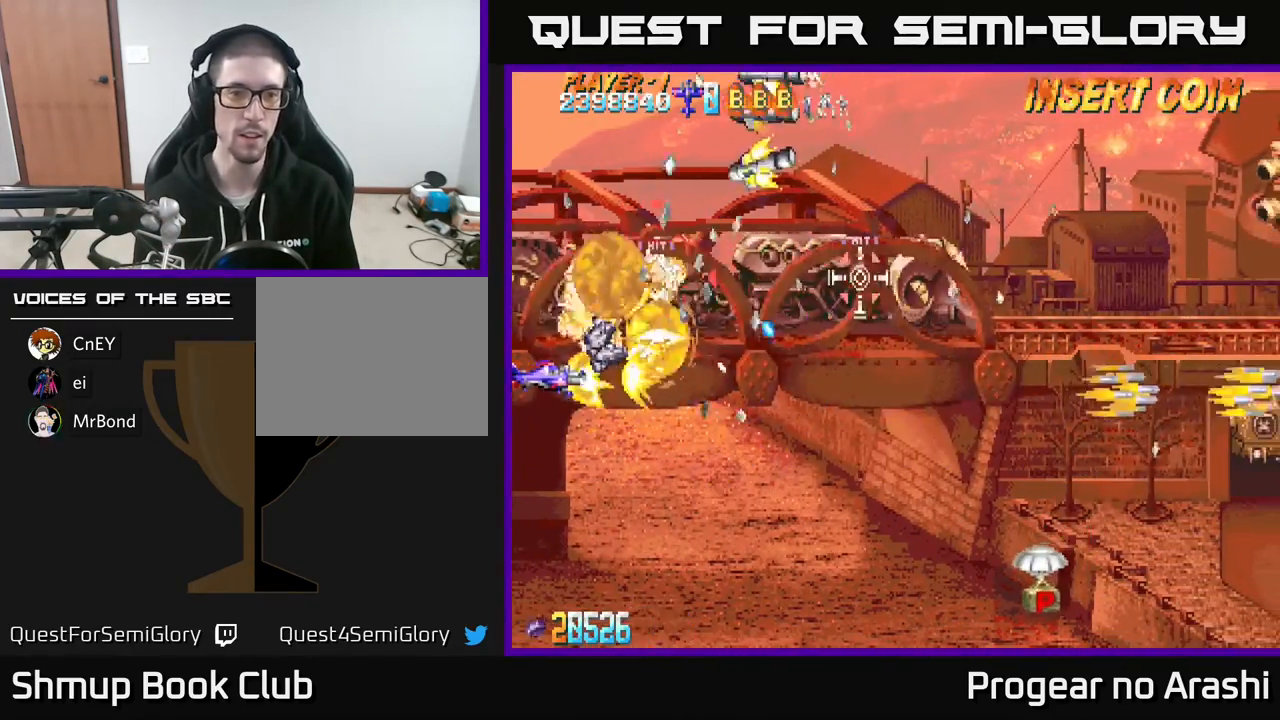
{"buttons": ["A"], "left_stick": "center", "events": [[33, "DPAD_UP", "down"], [183, "DPAD_UP", "up"], [233, "DPAD_RIGHT", "down"], [317, "DPAD_RIGHT", "up"]]}
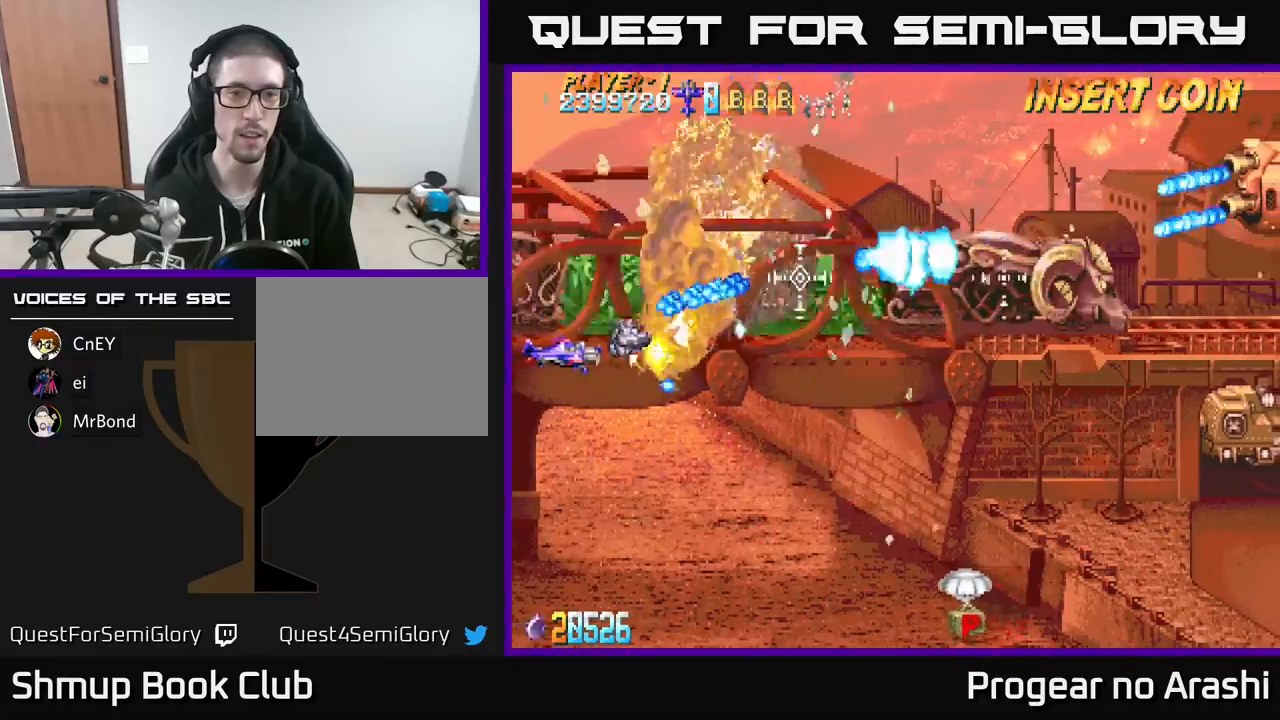
{"buttons": ["A", "X", "DPAD_DOWN", "DPAD_RIGHT"], "left_stick": "center", "events": [[233, "DPAD_RIGHT", "down"], [267, "DPAD_DOWN", "down"], [283, "DPAD_RIGHT", "up"], [317, "DPAD_LEFT", "down"], [450, "DPAD_LEFT", "up"], [450, "X", "down"], [500, "DPAD_RIGHT", "down"]]}
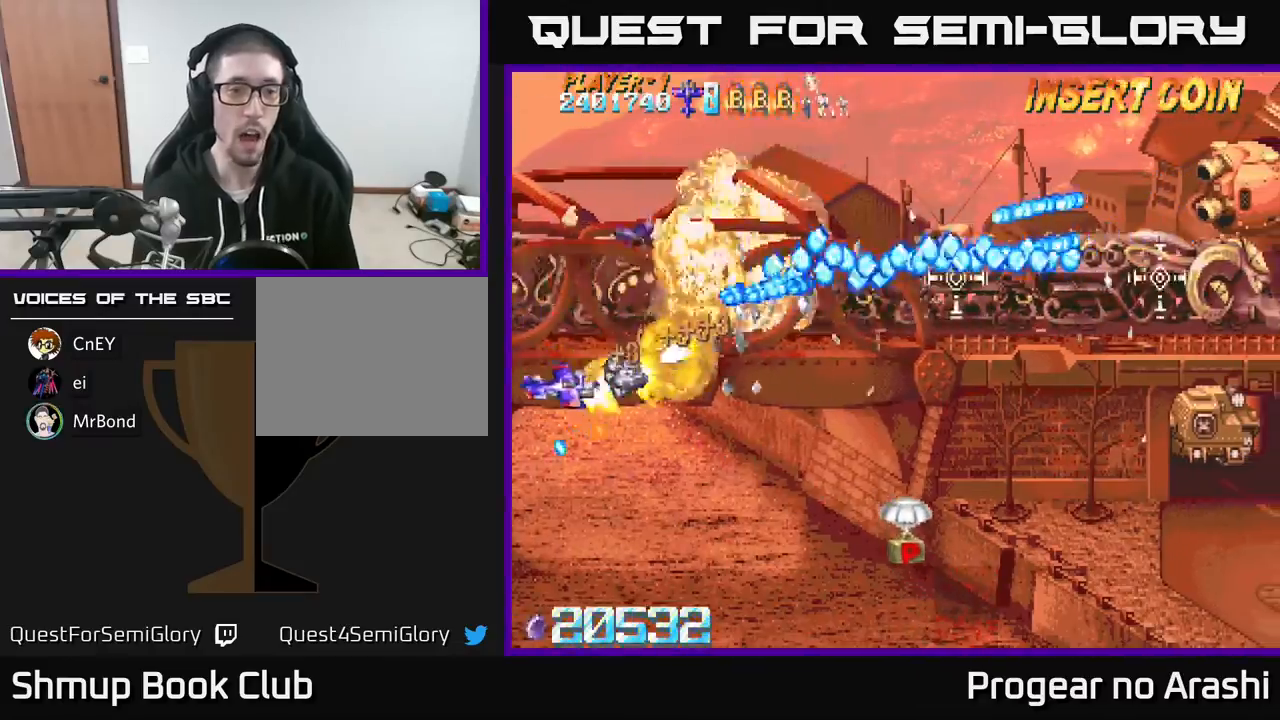
{"buttons": ["X", "DPAD_UP", "DPAD_LEFT"], "left_stick": "center", "events": [[100, "A", "up"], [267, "DPAD_DOWN", "up"], [450, "DPAD_RIGHT", "up"], [483, "DPAD_LEFT", "down"], [483, "DPAD_UP", "down"]]}
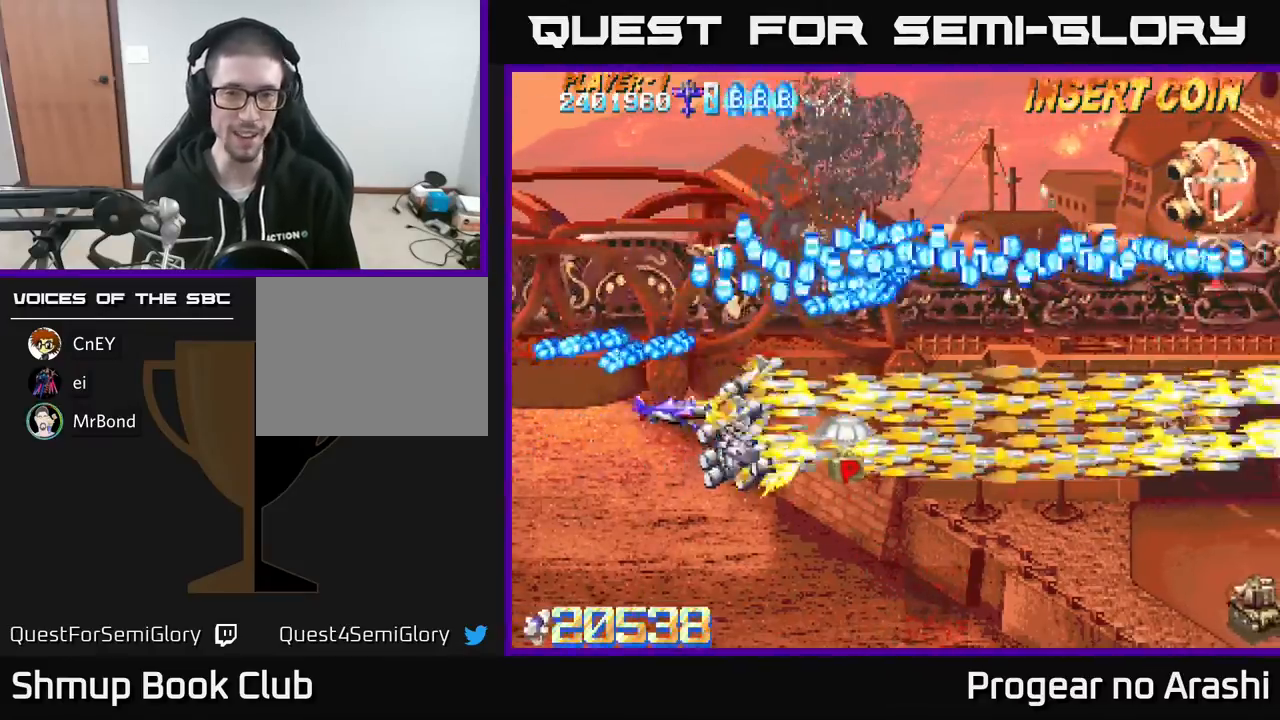
{"buttons": ["A", "DPAD_DOWN", "DPAD_RIGHT"], "left_stick": "center"}
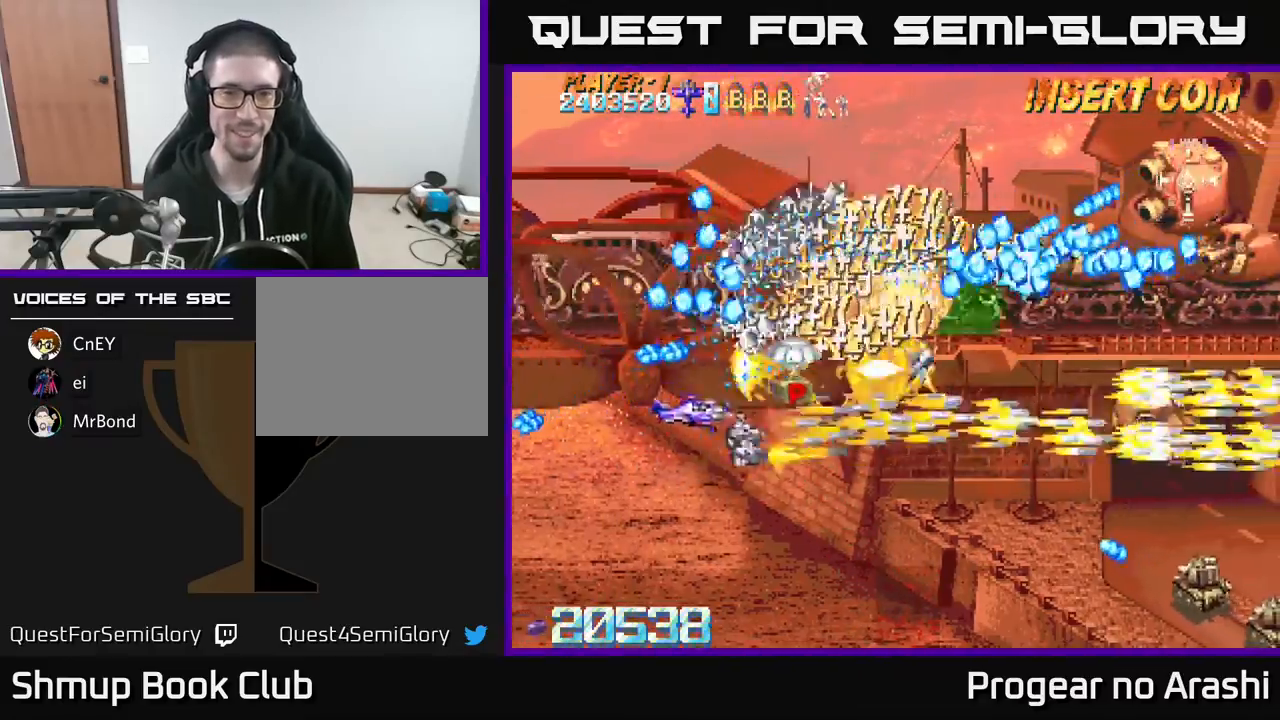
{"buttons": ["A", "DPAD_UP"], "left_stick": "center", "events": [[167, "DPAD_DOWN", "up"], [233, "DPAD_UP", "down"], [250, "DPAD_RIGHT", "up"]]}
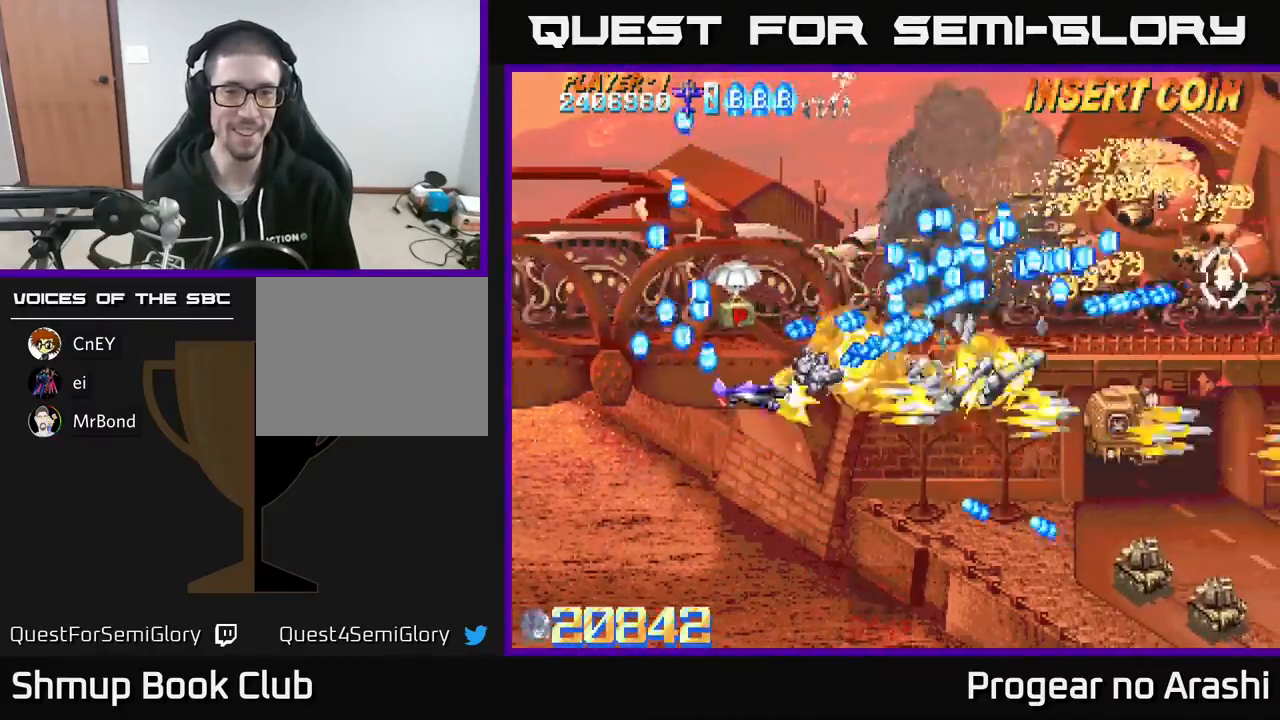
{"buttons": ["A", "DPAD_DOWN"], "left_stick": "center", "events": [[17, "DPAD_LEFT", "down"], [67, "DPAD_UP", "up"], [100, "DPAD_DOWN", "down"], [117, "DPAD_LEFT", "up"], [400, "DPAD_LEFT", "down"], [450, "DPAD_LEFT", "up"]]}
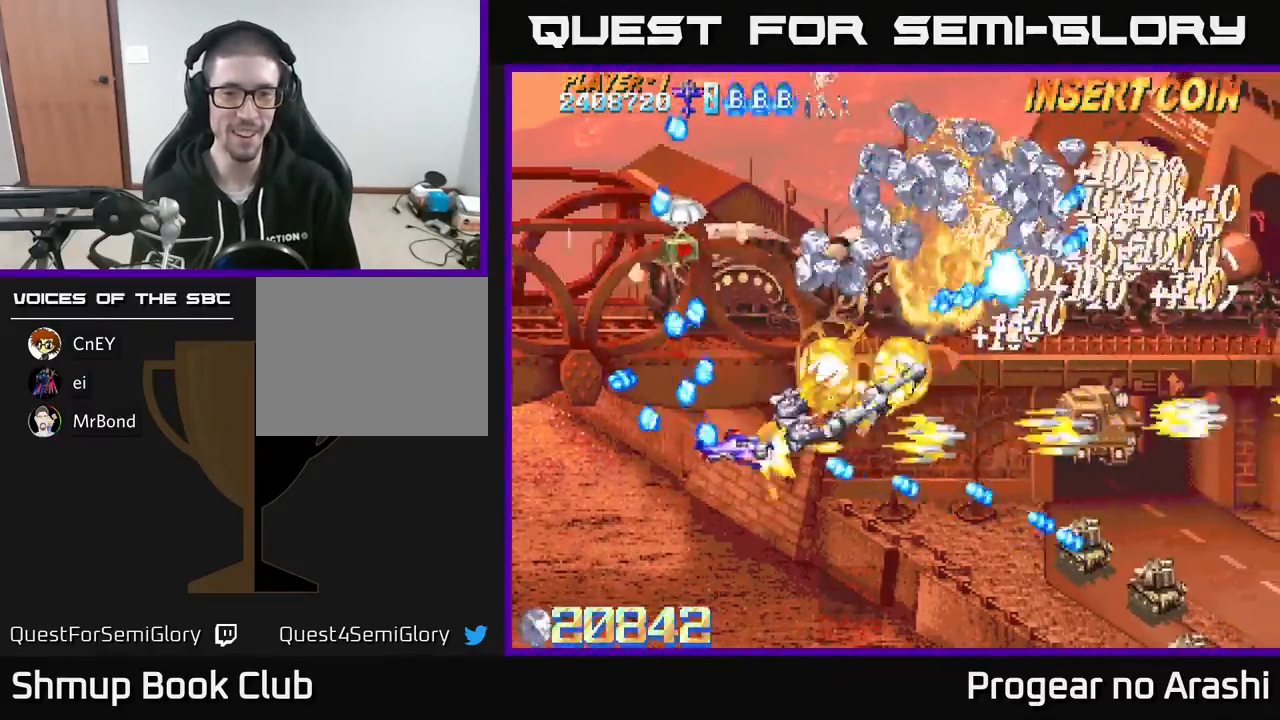
{"buttons": ["X", "DPAD_DOWN", "DPAD_RIGHT"], "left_stick": "center", "events": [[267, "X", "down"], [300, "A", "up"], [300, "DPAD_RIGHT", "down"]]}
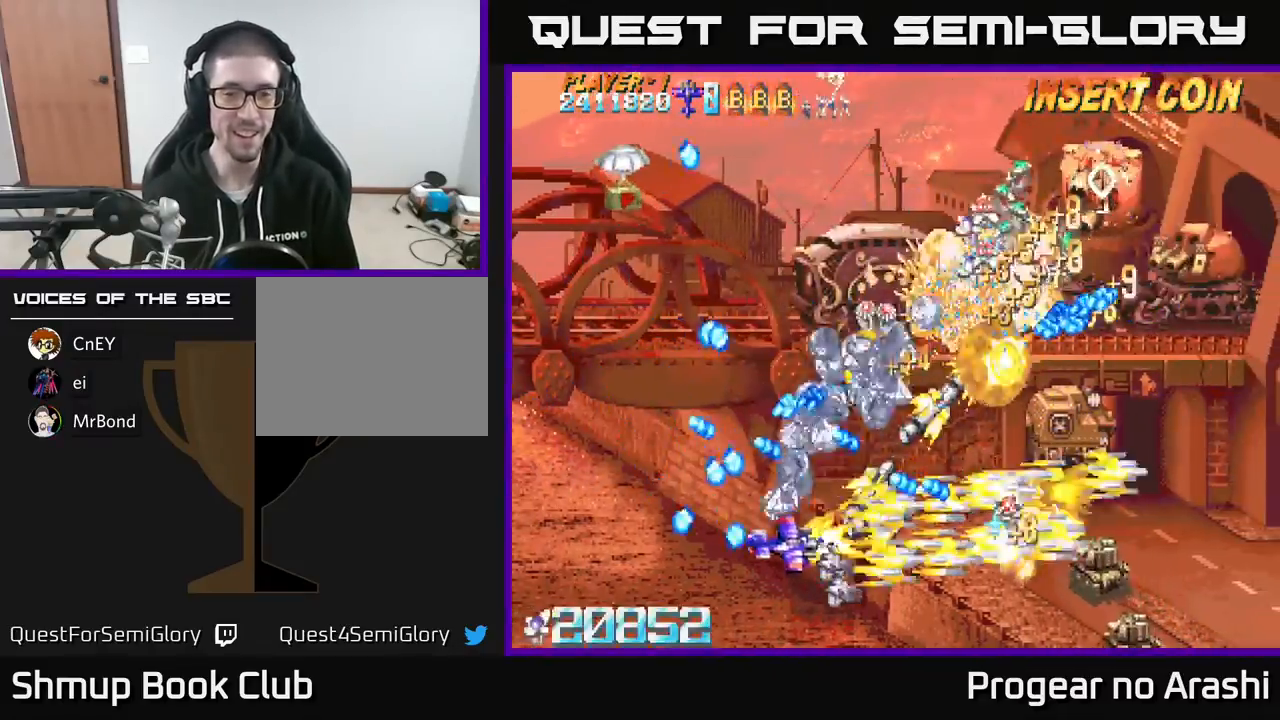
{"buttons": ["A", "DPAD_RIGHT"], "left_stick": "center", "events": [[350, "DPAD_DOWN", "up"], [417, "A", "down"], [450, "X", "up"]]}
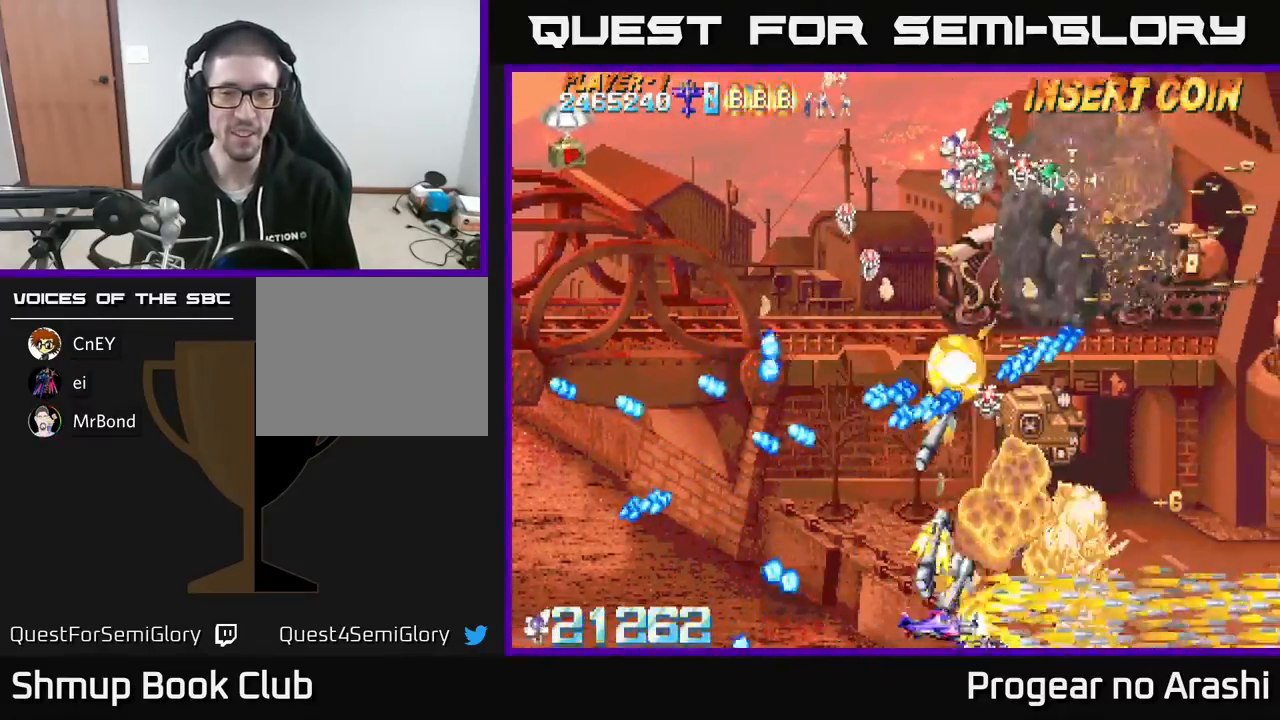
{"buttons": ["A", "DPAD_UP", "DPAD_RIGHT"], "left_stick": "center", "events": [[33, "DPAD_RIGHT", "up"], [33, "DPAD_UP", "down"], [167, "DPAD_RIGHT", "down"], [183, "DPAD_UP", "up"], [267, "DPAD_UP", "down"]]}
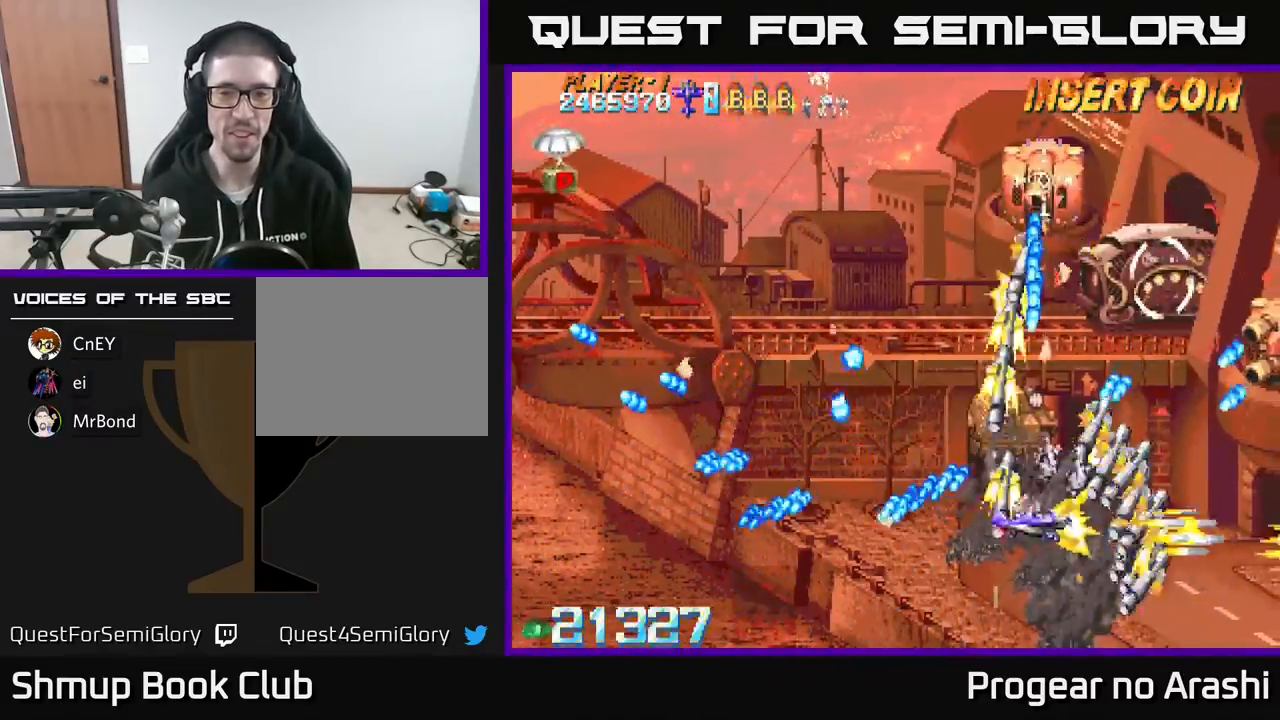
{"buttons": ["X", "DPAD_DOWN", "DPAD_LEFT"], "left_stick": "center", "events": [[17, "DPAD_RIGHT", "up"], [67, "DPAD_LEFT", "down"], [117, "DPAD_UP", "up"], [267, "X", "down"], [300, "A", "up"], [400, "DPAD_DOWN", "down"]]}
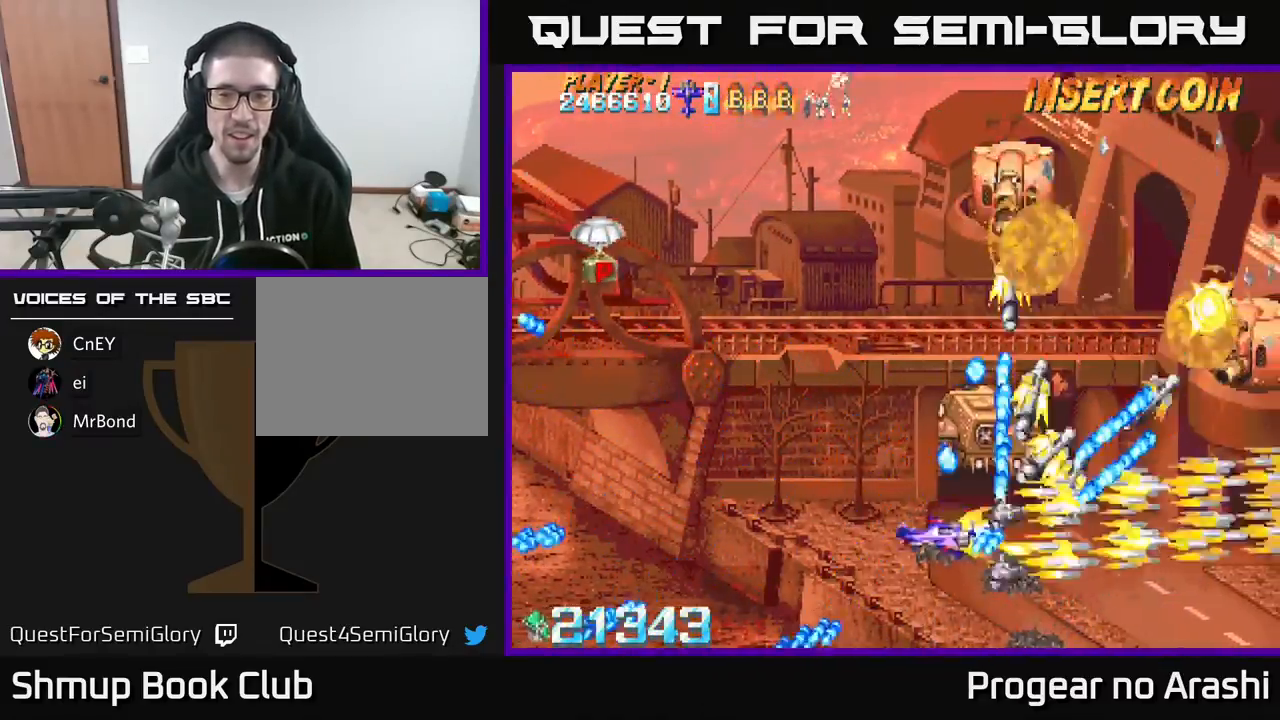
{"buttons": ["A", "DPAD_UP", "DPAD_LEFT"], "left_stick": "center", "events": [[33, "DPAD_DOWN", "up"], [167, "A", "down"], [200, "X", "up"], [217, "DPAD_UP", "down"]]}
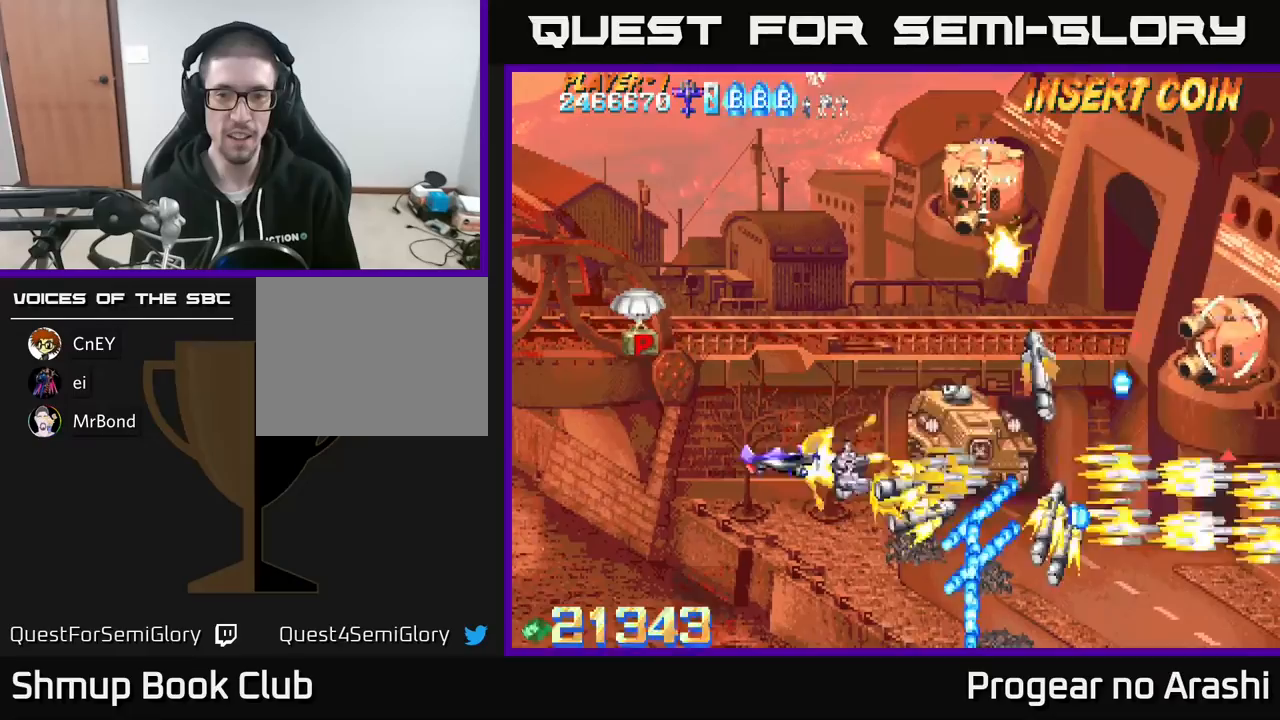
{"buttons": ["A", "DPAD_LEFT"], "left_stick": "center", "events": [[200, "DPAD_UP", "up"]]}
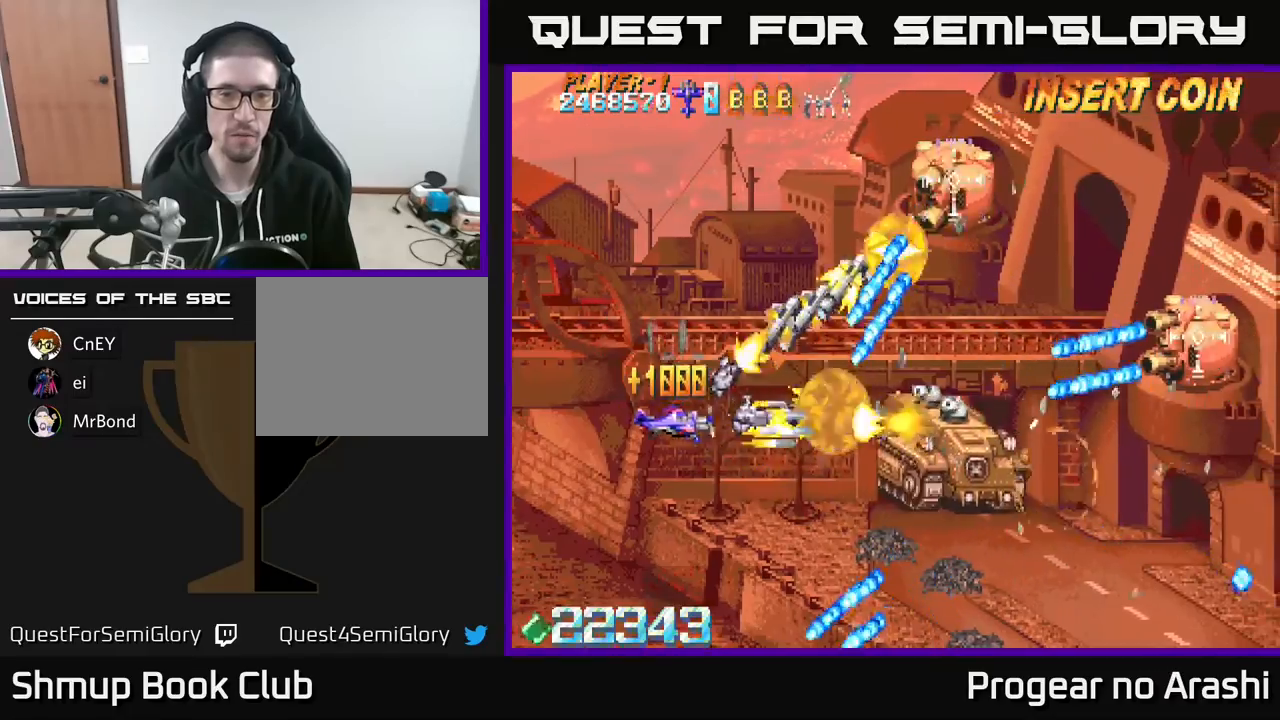
{"buttons": ["A", "DPAD_UP"], "left_stick": "center", "events": [[17, "DPAD_UP", "down"], [383, "DPAD_LEFT", "up"]]}
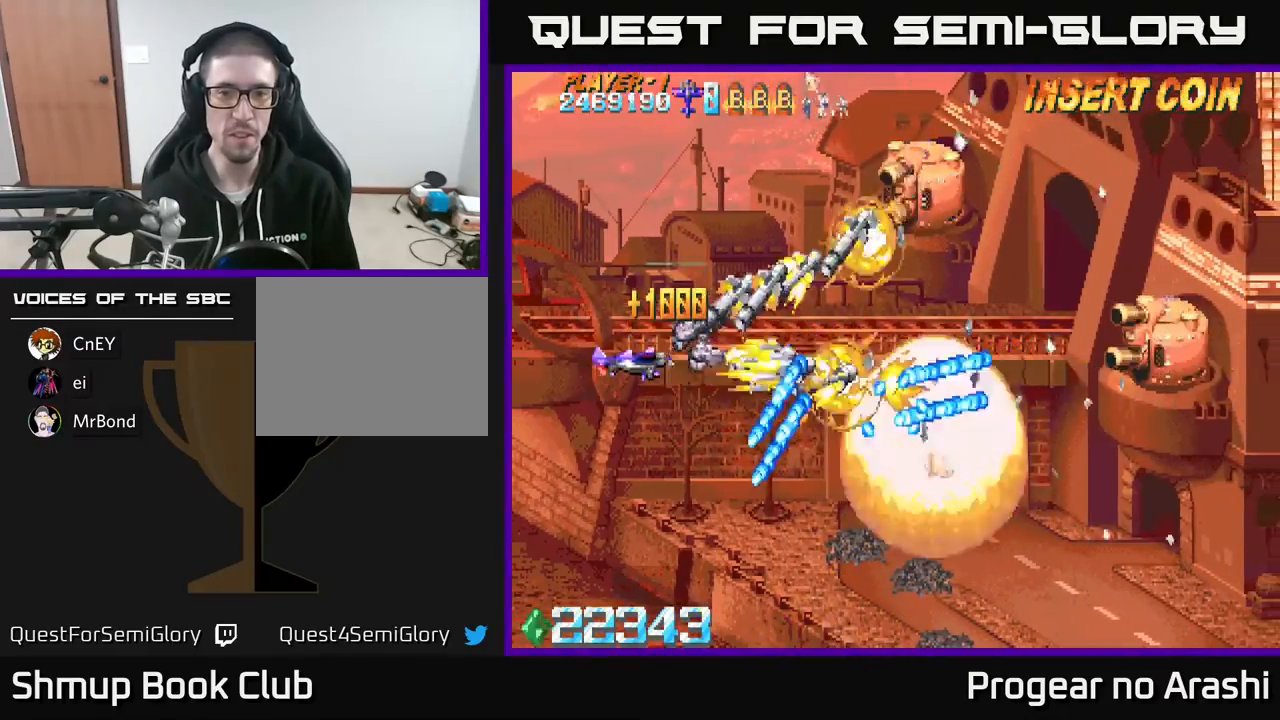
{"buttons": ["X", "DPAD_UP"], "left_stick": "center", "events": [[67, "X", "down"], [117, "A", "up"]]}
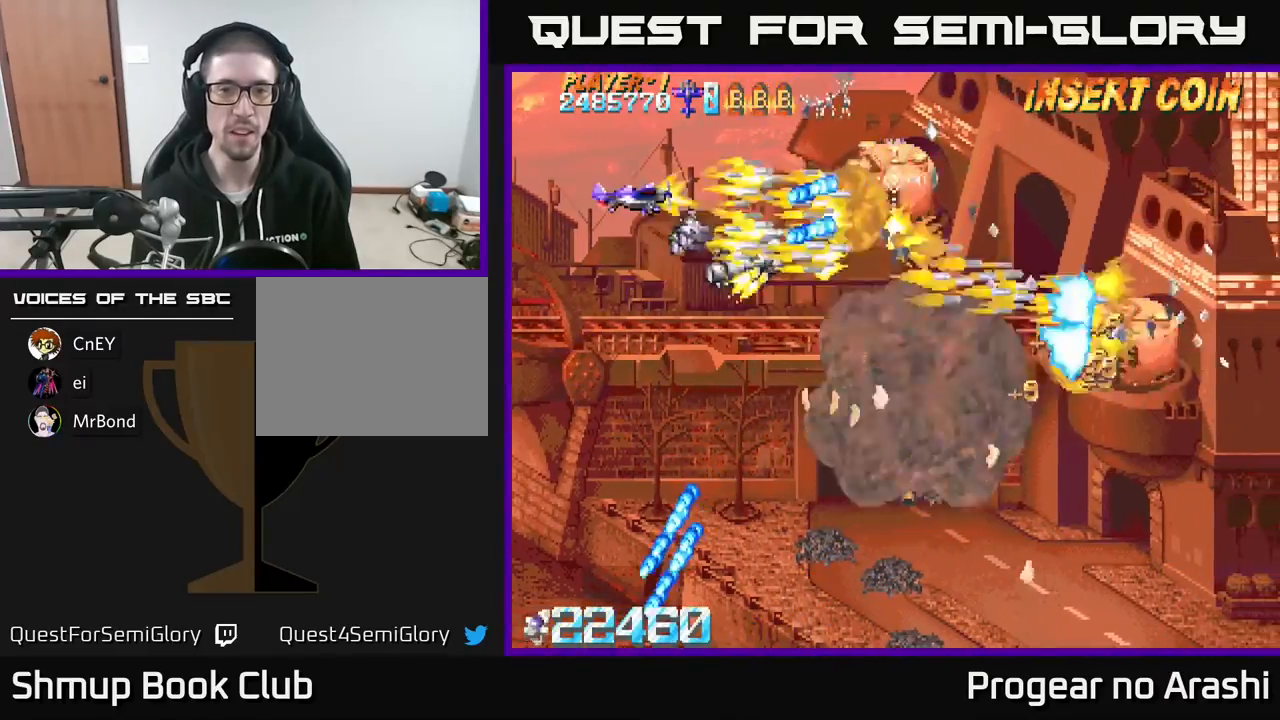
{"buttons": ["A", "DPAD_UP"], "left_stick": "center", "events": [[100, "DPAD_UP", "up"], [117, "DPAD_DOWN", "down"], [133, "DPAD_LEFT", "down"], [267, "A", "down"], [317, "X", "up"], [350, "DPAD_DOWN", "up"], [400, "DPAD_UP", "down"], [433, "DPAD_LEFT", "up"]]}
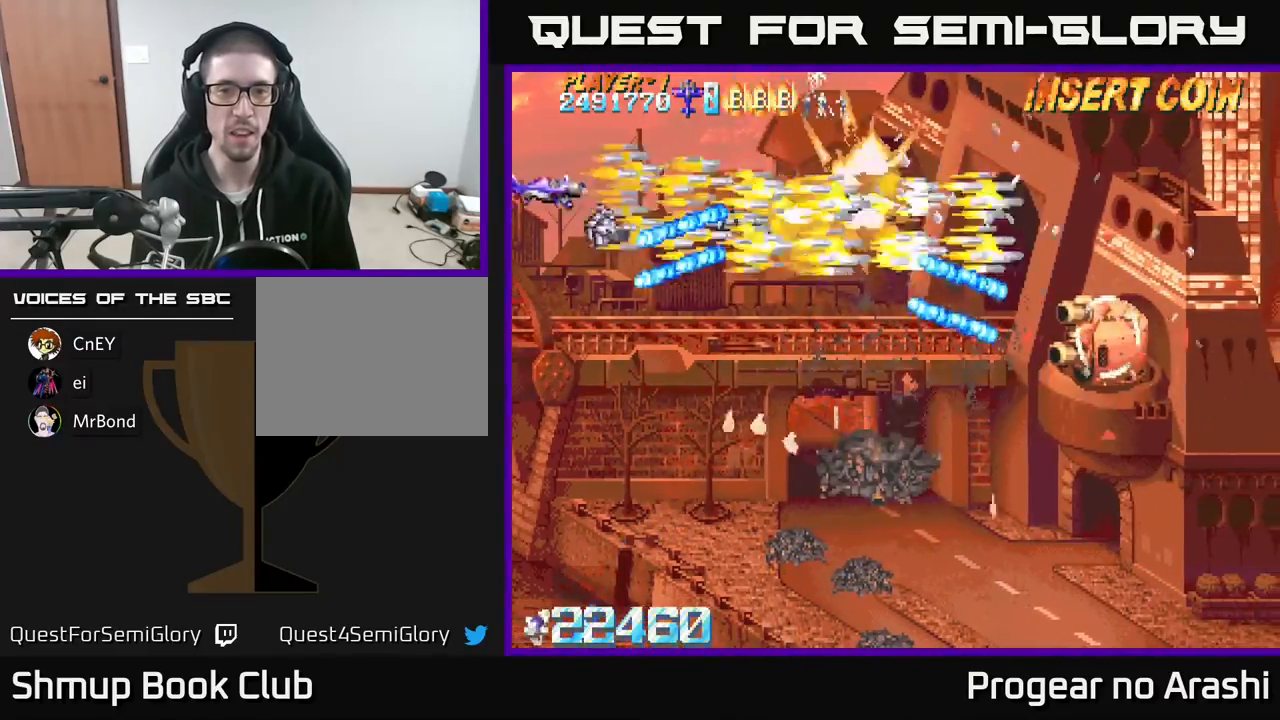
{"buttons": ["A", "DPAD_DOWN", "DPAD_LEFT"], "left_stick": "center", "events": [[17, "DPAD_RIGHT", "down"], [83, "DPAD_UP", "up"], [133, "DPAD_UP", "down"], [183, "DPAD_UP", "up"], [250, "DPAD_DOWN", "down"], [283, "DPAD_RIGHT", "up"], [483, "DPAD_LEFT", "down"]]}
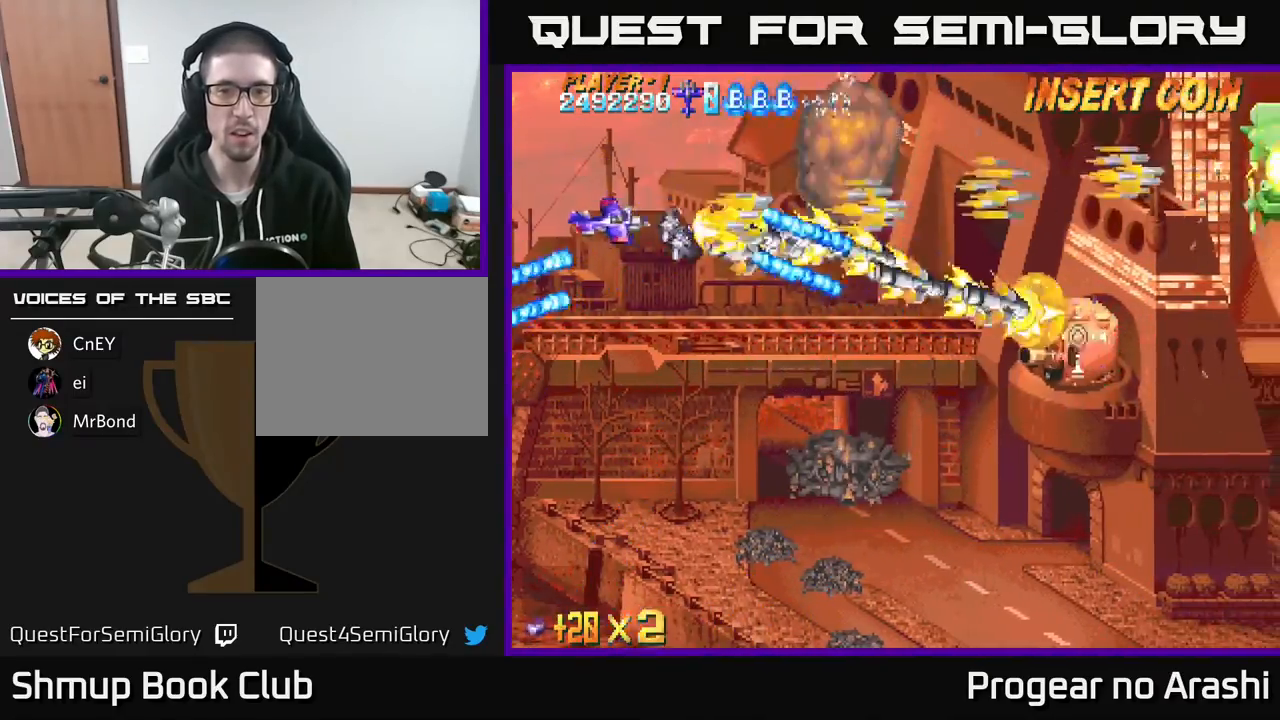
{"buttons": ["X", "DPAD_DOWN", "DPAD_RIGHT"], "left_stick": "center", "events": [[100, "DPAD_LEFT", "up"], [200, "X", "down"], [233, "A", "up"], [400, "DPAD_RIGHT", "down"]]}
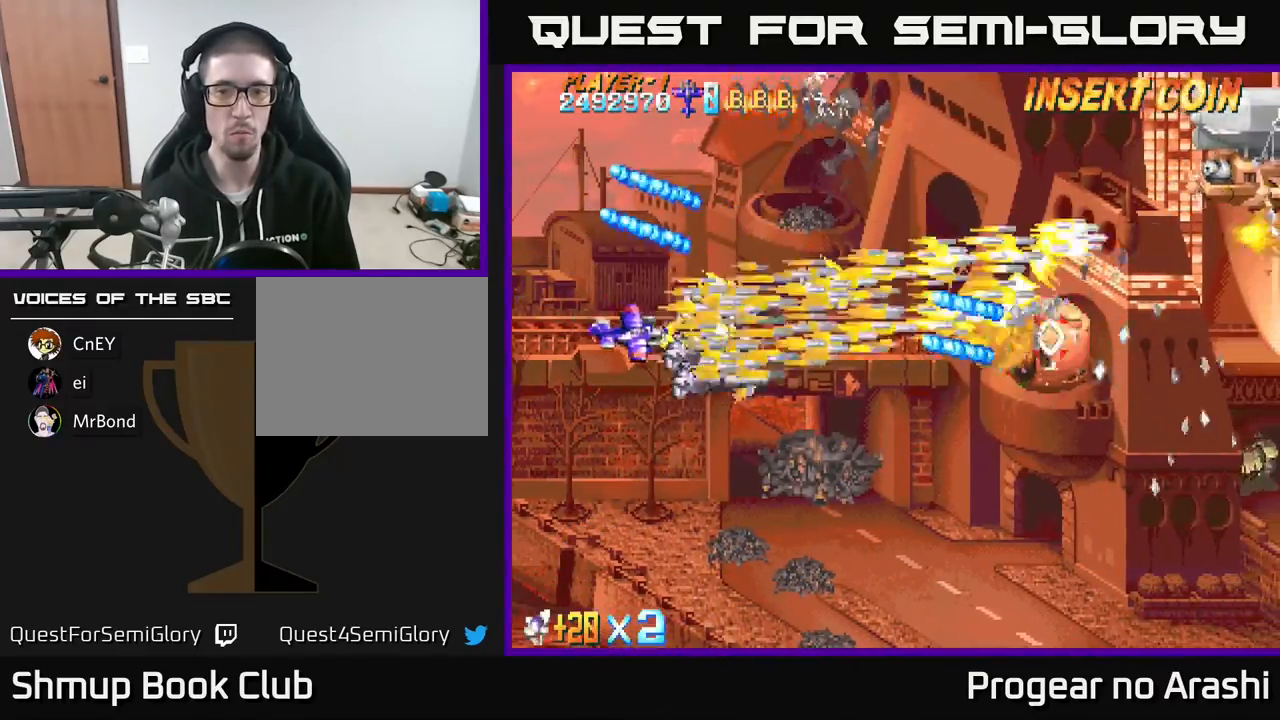
{"buttons": ["A", "DPAD_RIGHT"], "left_stick": "center", "events": [[33, "DPAD_DOWN", "up"], [67, "DPAD_DOWN", "down"], [133, "DPAD_RIGHT", "up"], [250, "DPAD_RIGHT", "down"], [300, "DPAD_DOWN", "up"], [333, "A", "down"], [367, "X", "up"]]}
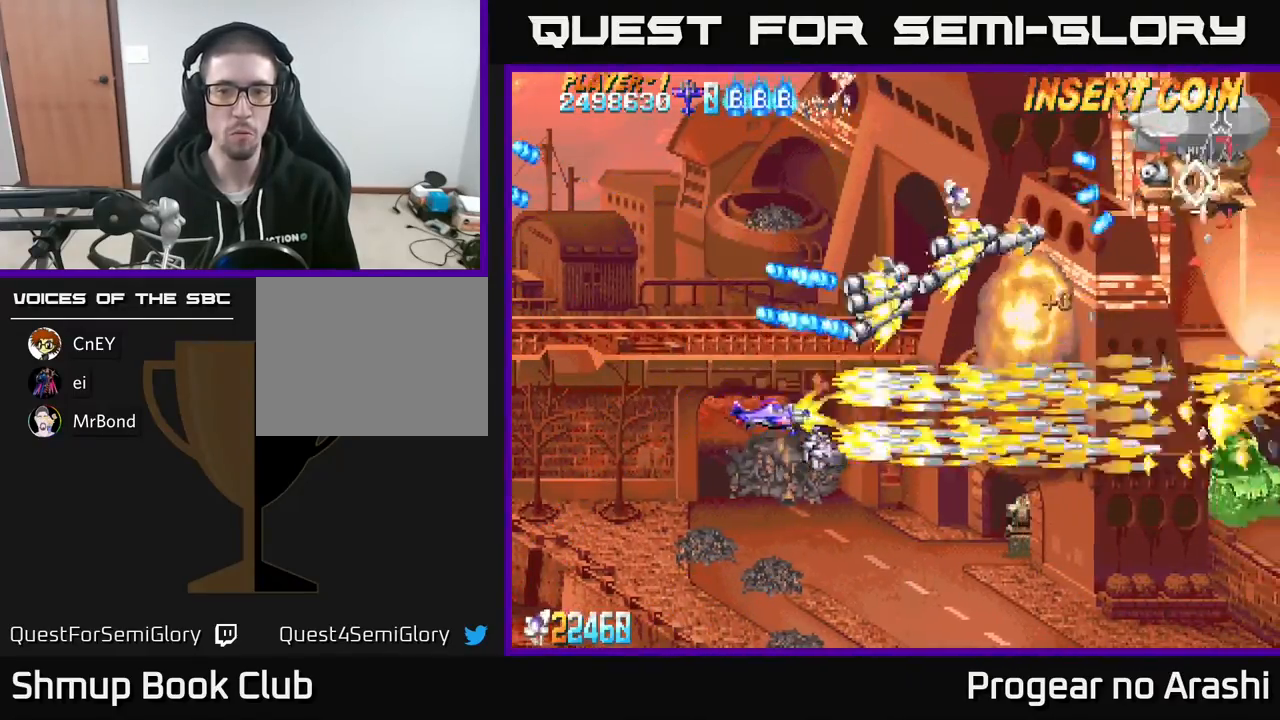
{"buttons": ["A", "DPAD_UP", "DPAD_LEFT"], "left_stick": "center", "events": [[83, "DPAD_UP", "down"], [183, "DPAD_RIGHT", "up"], [300, "DPAD_LEFT", "down"]]}
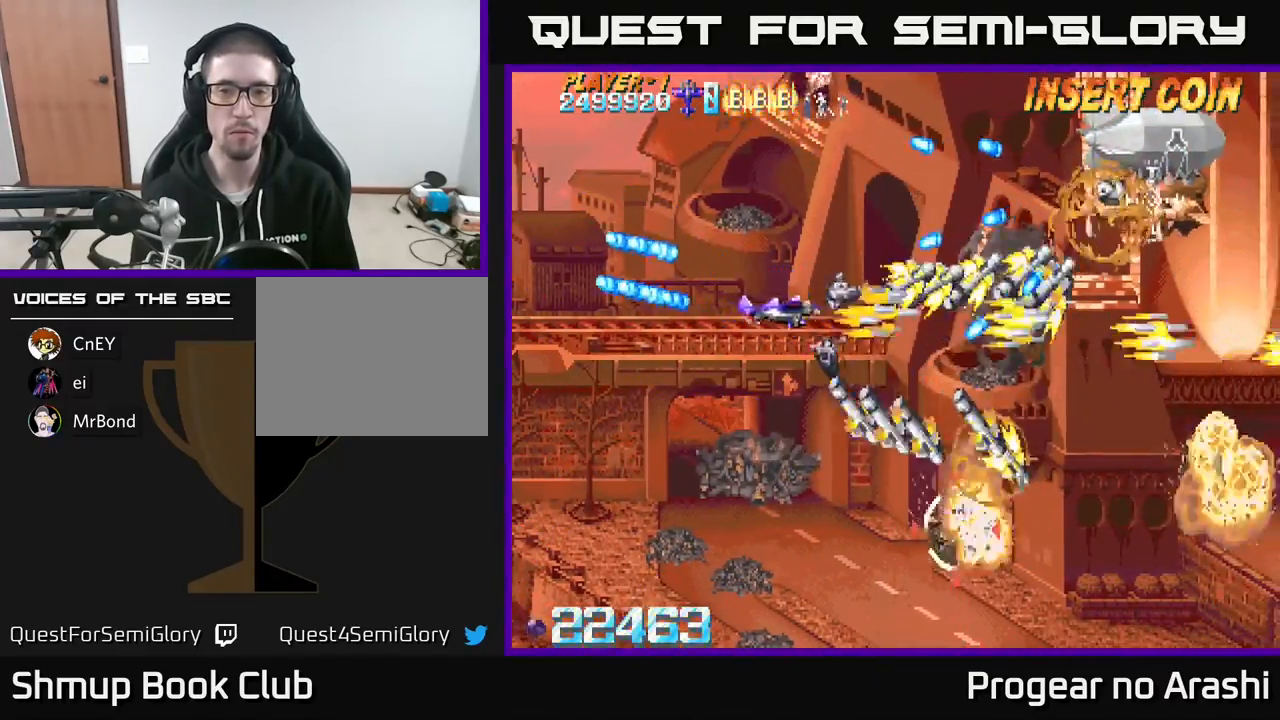
{"buttons": ["X", "DPAD_RIGHT"], "left_stick": "center", "events": [[100, "DPAD_UP", "up"], [200, "DPAD_DOWN", "down"], [233, "DPAD_LEFT", "up"], [267, "X", "down"], [317, "A", "up"], [333, "DPAD_RIGHT", "down"], [417, "DPAD_DOWN", "up"]]}